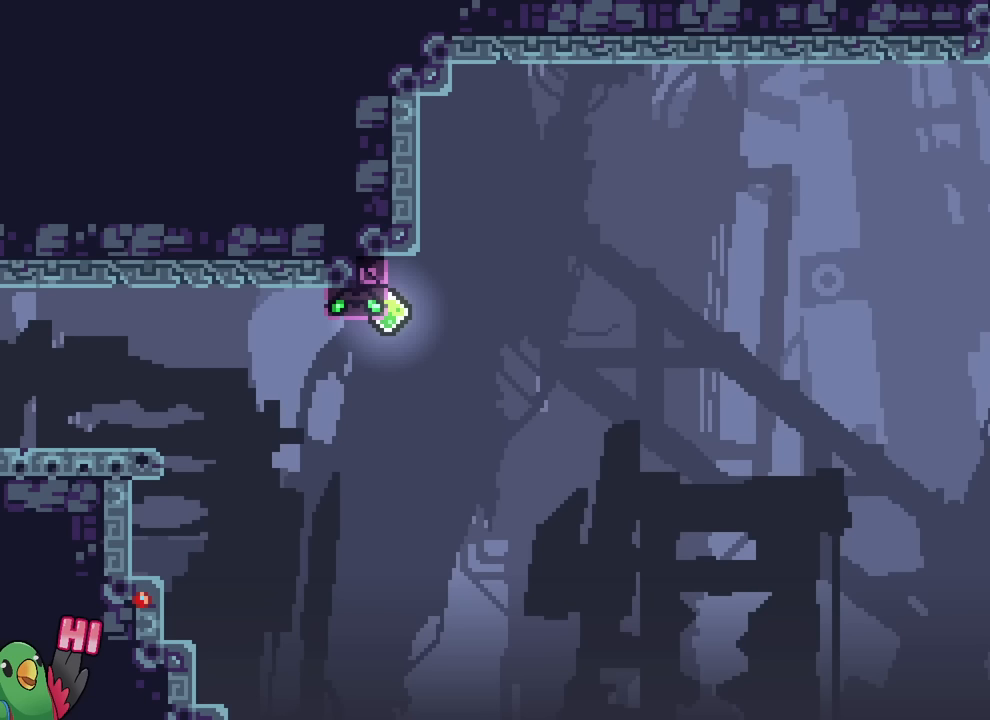
Gameplay with a controller (Nintendo layout); each line is a JSON object with the inputs held at the frame after it. "events" lists button and stick changes between this image and that frame as [ms after this image, input, new state], when the widget could be followed in between. Not read: L1 L3 R1 R3.
{"buttons": [], "left_stick": "center", "right_stick": "center", "events": [[50, "START", "down"], [183, "START", "up"]]}
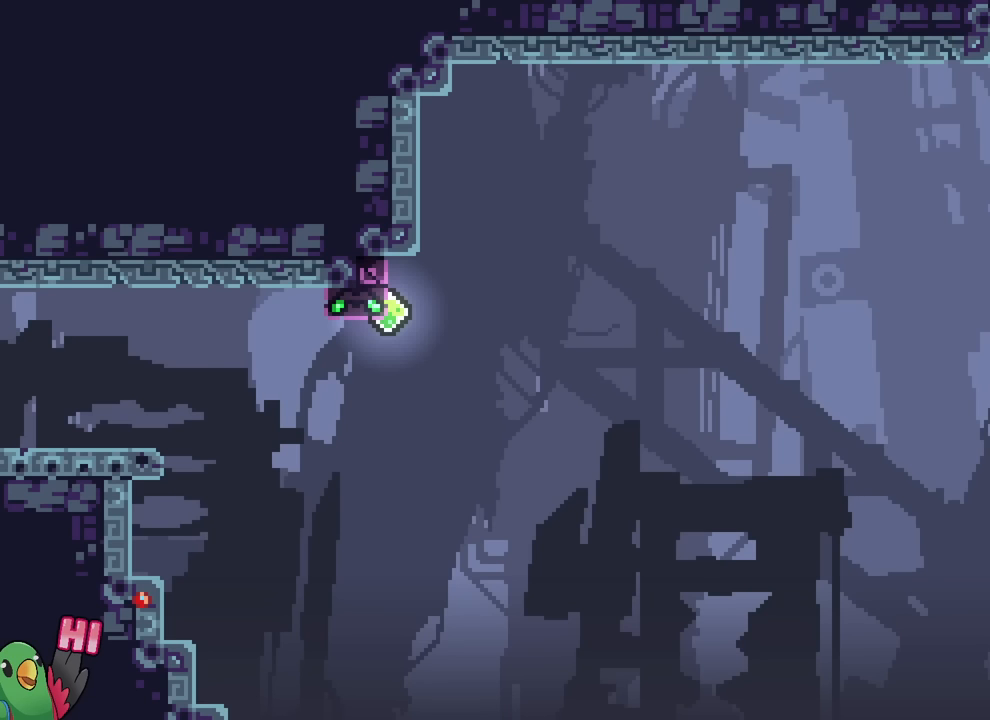
{"buttons": [], "left_stick": "center", "right_stick": "center", "events": [[33, "START", "down"], [100, "START", "up"], [150, "START", "down"], [300, "START", "up"]]}
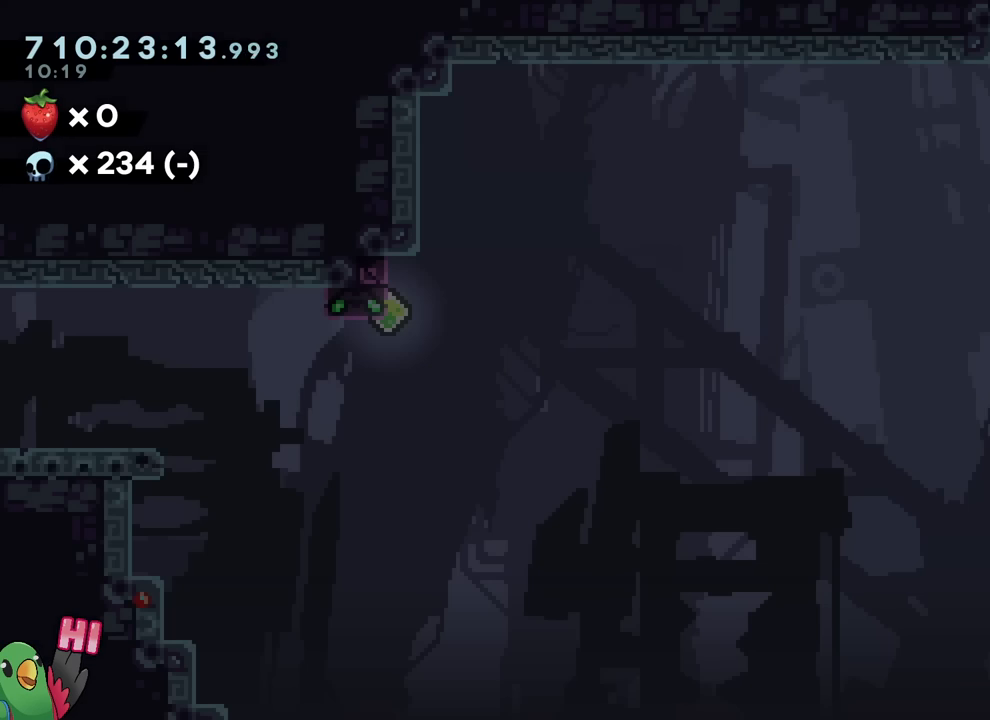
{"buttons": [], "left_stick": "center", "right_stick": "center", "events": [[16, "START", "down"], [100, "START", "up"], [217, "START", "down"], [367, "START", "up"]]}
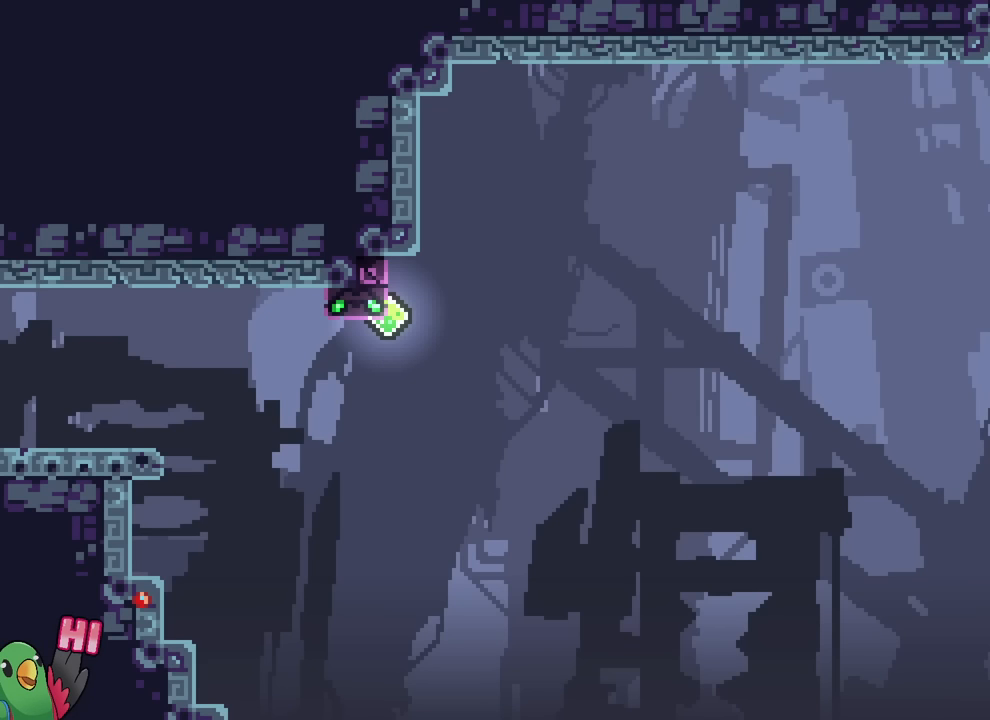
{"buttons": ["DPAD_RIGHT", "START"], "left_stick": "center", "right_stick": "center", "events": [[84, "START", "down"], [184, "DPAD_RIGHT", "down"], [184, "START", "up"], [234, "START", "down"], [384, "START", "up"], [484, "START", "down"]]}
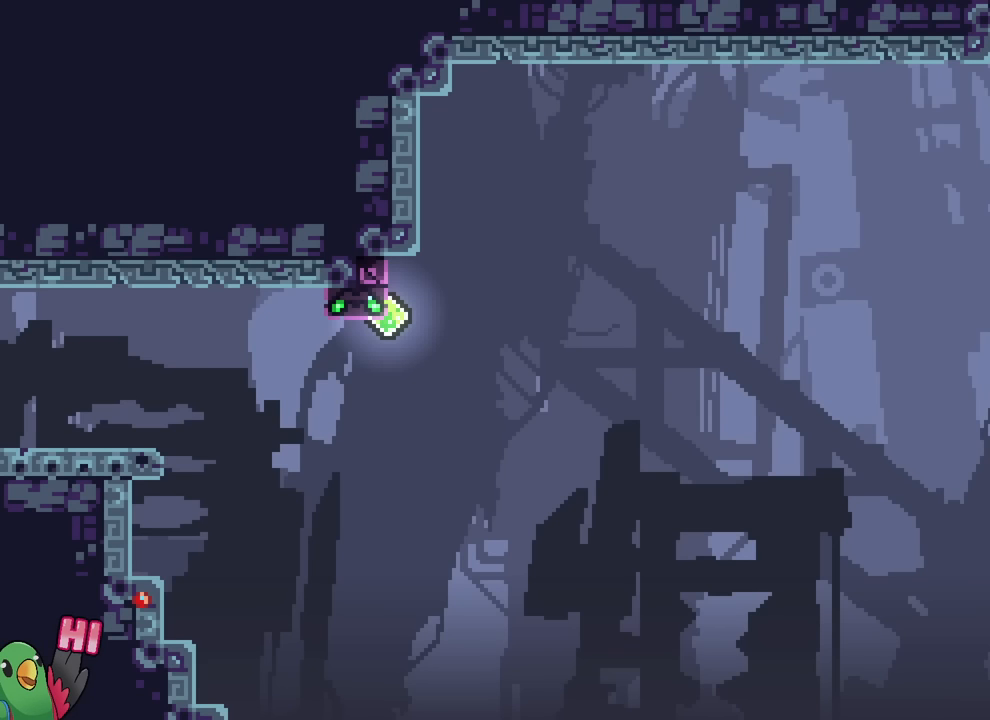
{"buttons": ["DPAD_RIGHT"], "left_stick": "center", "right_stick": "center", "events": [[83, "START", "up"], [183, "START", "down"], [267, "START", "up"], [383, "START", "down"], [467, "START", "up"]]}
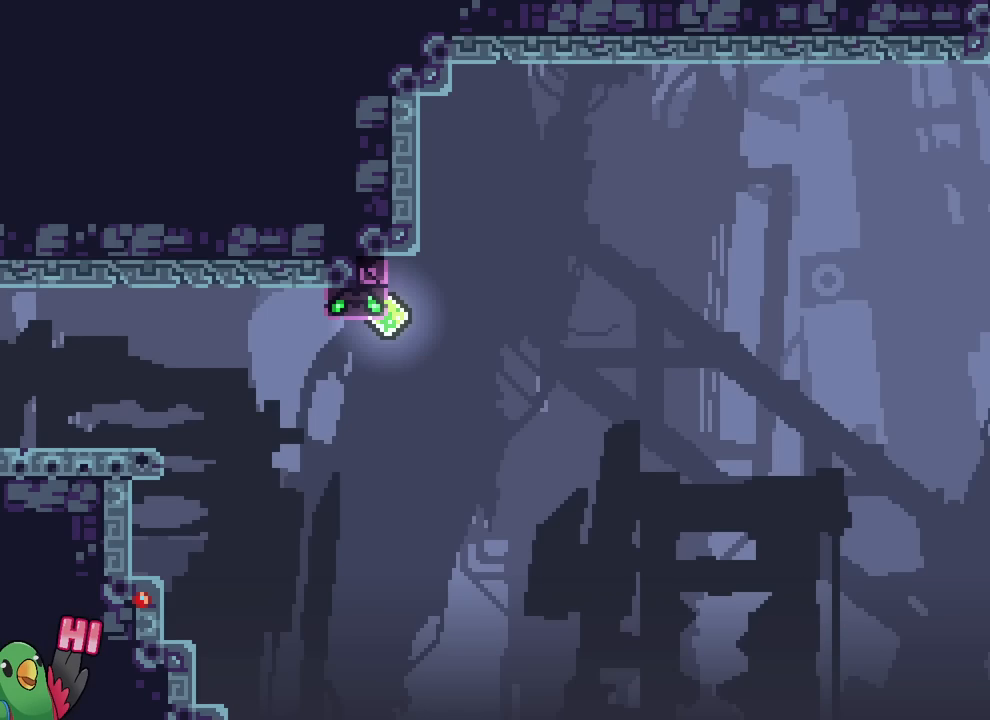
{"buttons": ["DPAD_RIGHT"], "left_stick": "center", "right_stick": "center", "events": [[33, "START", "down"], [150, "START", "up"], [234, "START", "down"], [484, "START", "up"]]}
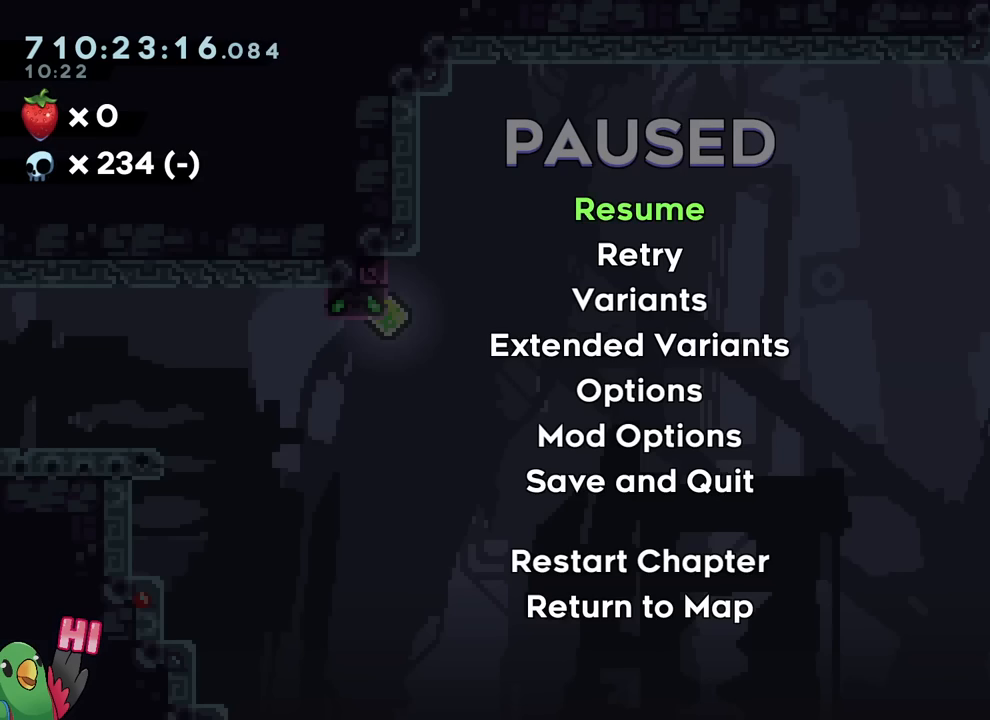
{"buttons": ["DPAD_RIGHT", "START"], "left_stick": "center", "right_stick": "center", "events": [[83, "START", "down"], [183, "START", "up"], [233, "START", "down"], [350, "START", "up"], [417, "START", "down"]]}
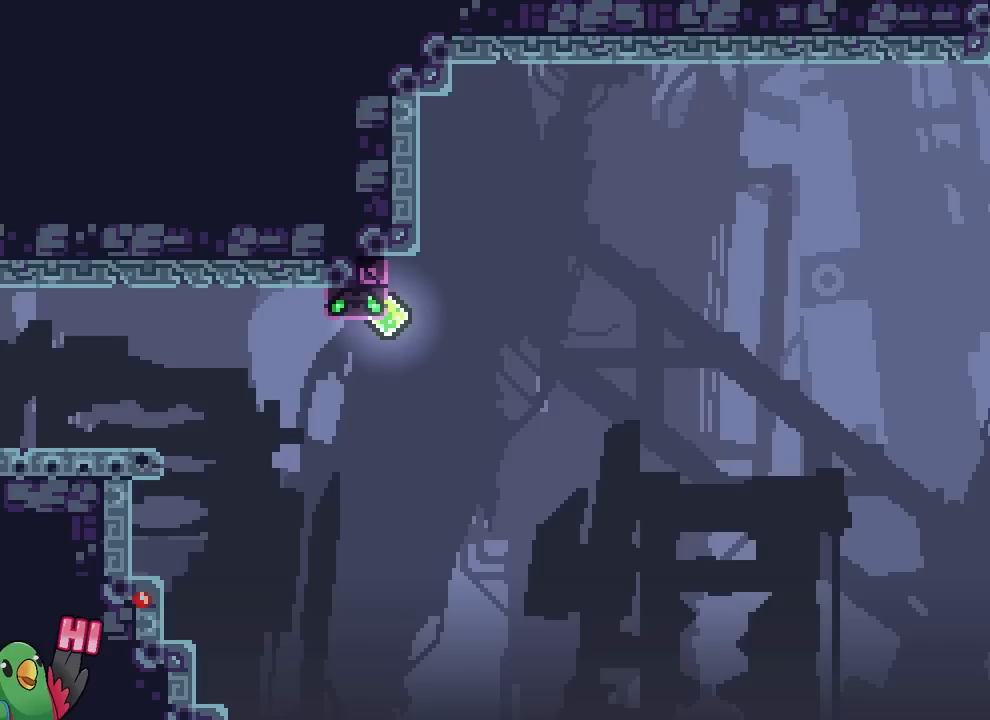
{"buttons": ["DPAD_RIGHT"], "left_stick": "center", "right_stick": "center", "events": [[17, "START", "up"], [100, "START", "down"], [217, "START", "up"]]}
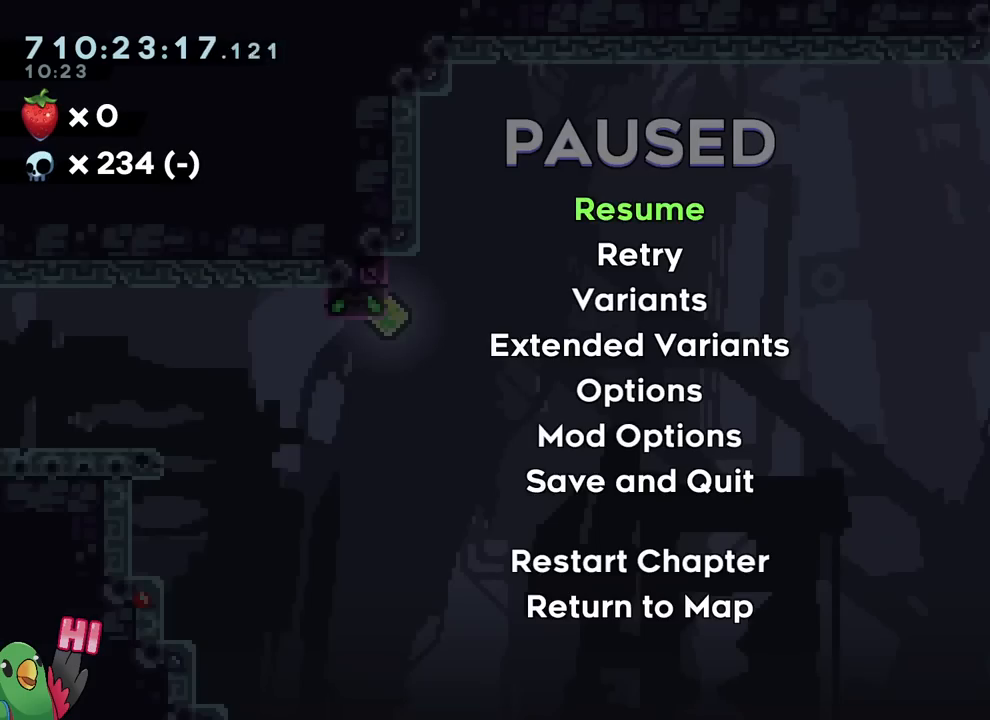
{"buttons": ["DPAD_RIGHT", "START"], "left_stick": "center", "right_stick": "center", "events": [[417, "START", "down"]]}
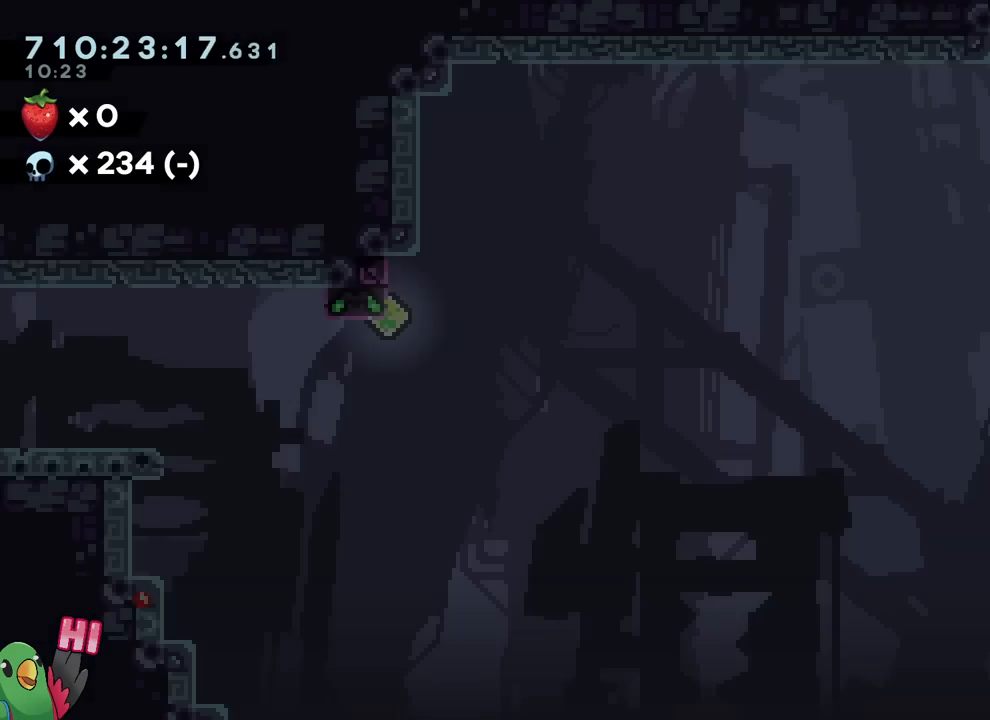
{"buttons": ["B"], "left_stick": "center", "right_stick": "center", "events": [[33, "DPAD_RIGHT", "up"], [33, "START", "up"], [284, "B", "down"], [401, "B", "up"], [467, "B", "down"]]}
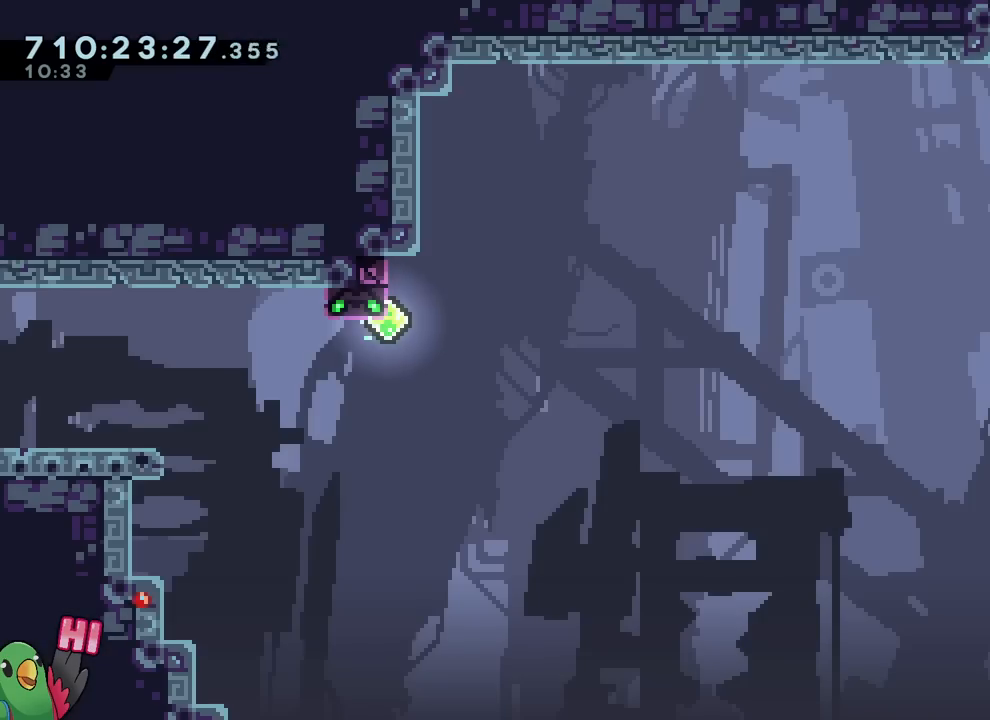
{"buttons": ["DPAD_RIGHT"], "left_stick": "center", "right_stick": "center", "events": [[66, "B", "up"], [100, "B", "down"], [216, "DPAD_RIGHT", "down"], [450, "B", "up"]]}
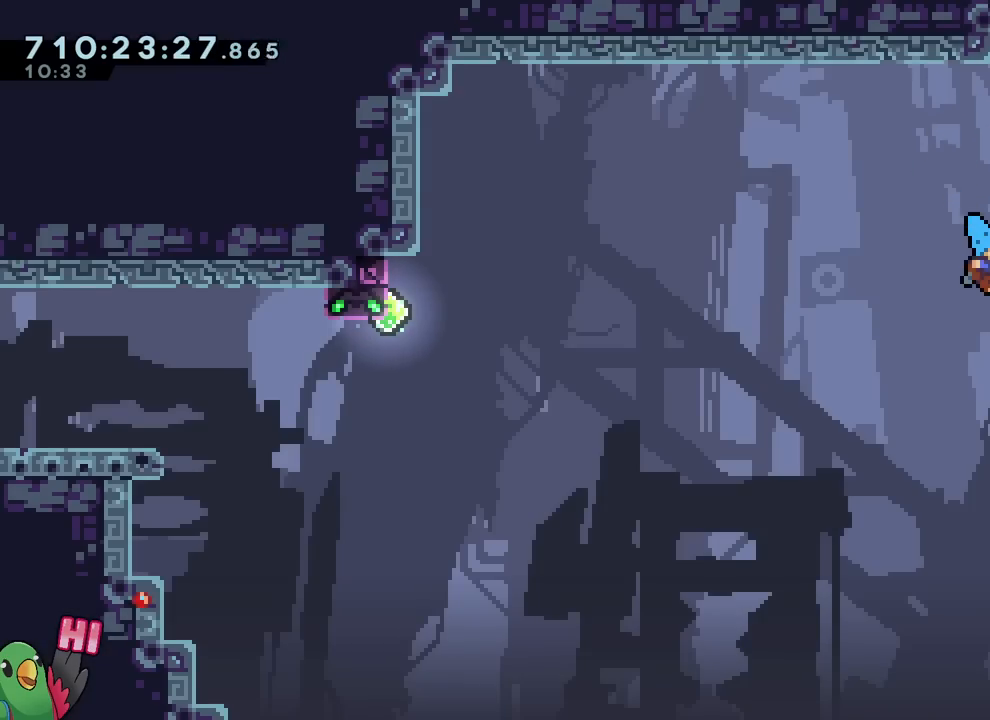
{"buttons": [], "left_stick": "center", "right_stick": "center", "events": [[84, "DPAD_RIGHT", "up"], [84, "R2", "down"], [167, "R2", "up"]]}
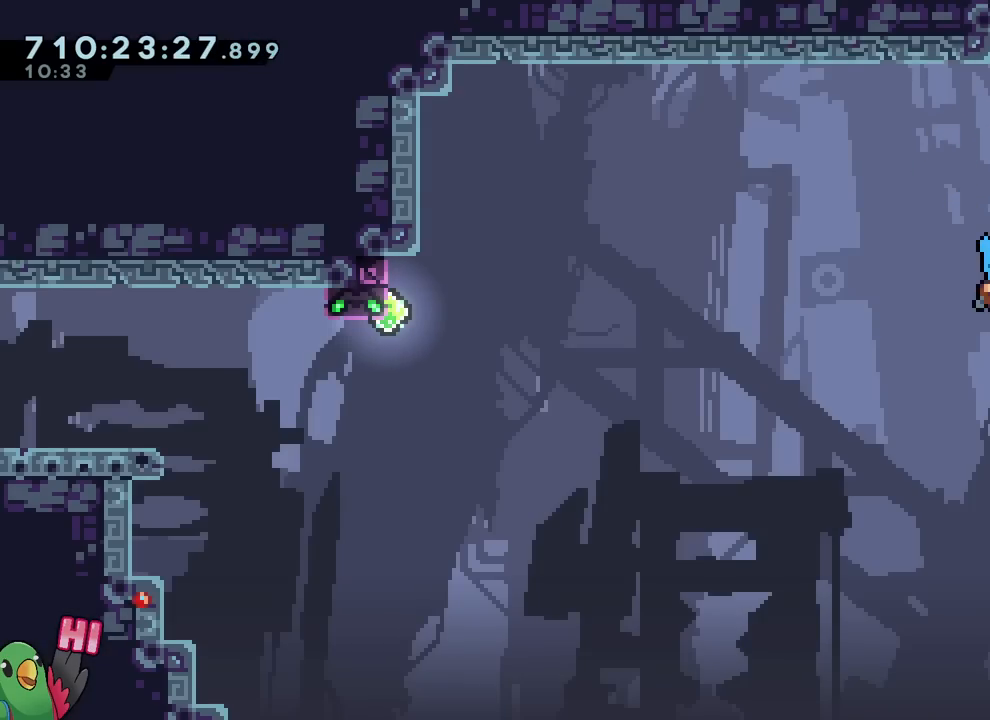
{"buttons": [], "left_stick": "center", "right_stick": "center", "events": []}
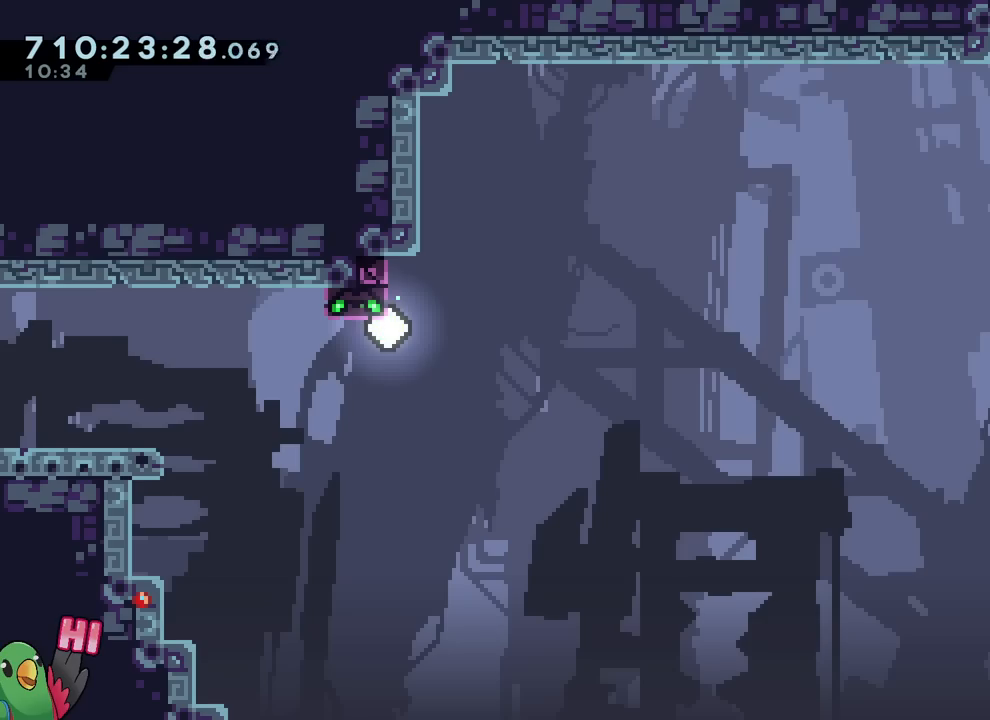
{"buttons": ["B", "DPAD_RIGHT"], "left_stick": "center", "right_stick": "center", "events": [[150, "B", "down"], [267, "B", "up"], [300, "B", "down"], [334, "DPAD_RIGHT", "down"]]}
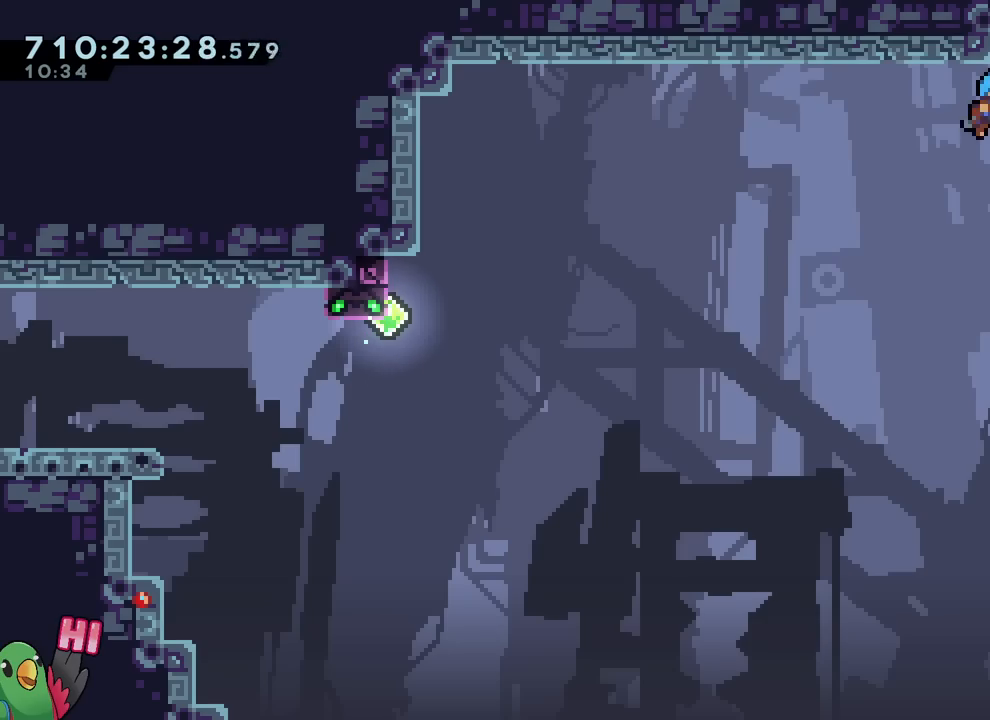
{"buttons": ["B", "DPAD_RIGHT"], "left_stick": "center", "right_stick": "center", "events": [[350, "B", "up"], [383, "B", "down"]]}
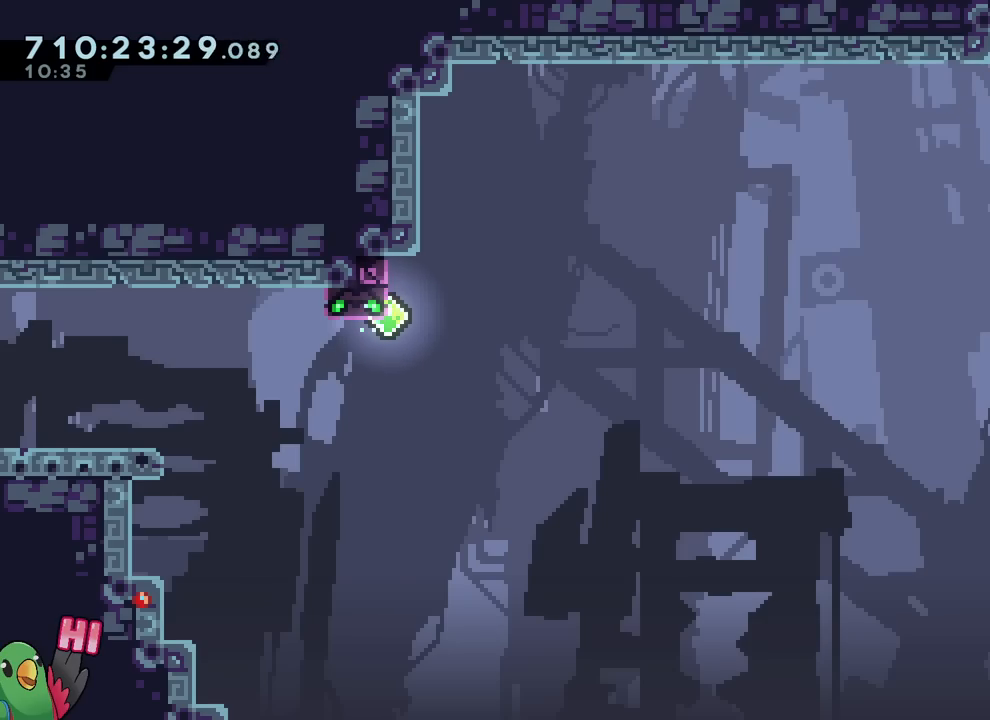
{"buttons": [], "left_stick": "center", "right_stick": "center", "events": [[33, "B", "up"], [100, "DPAD_RIGHT", "up"], [284, "R2", "down"], [384, "R2", "up"]]}
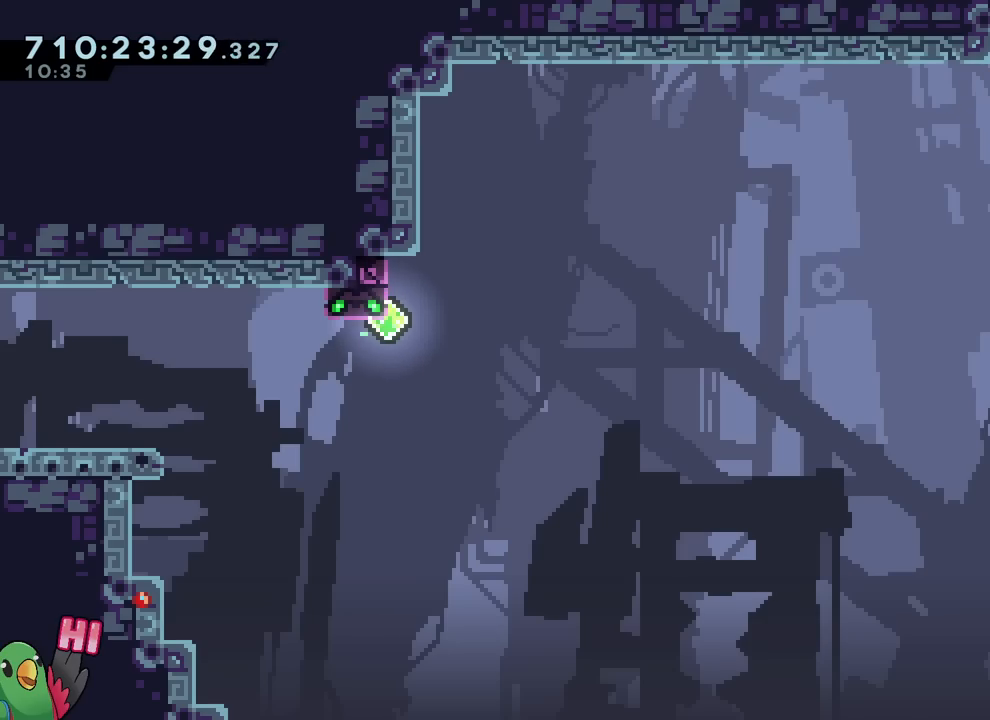
{"buttons": [], "left_stick": "center", "right_stick": "center", "events": []}
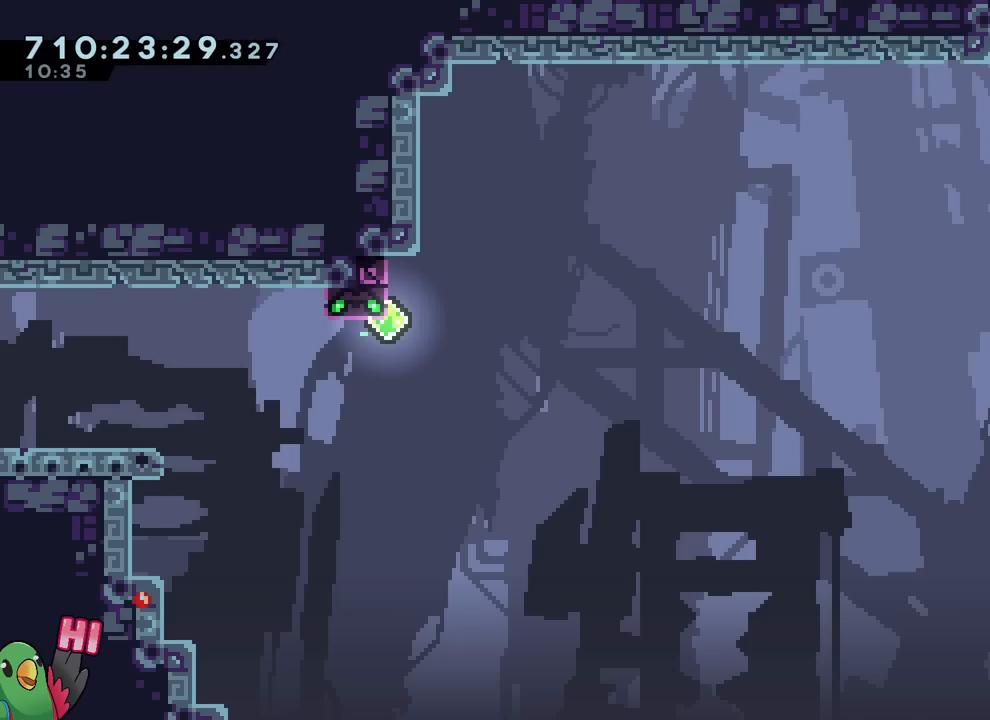
{"buttons": [], "left_stick": "center", "right_stick": "center", "events": []}
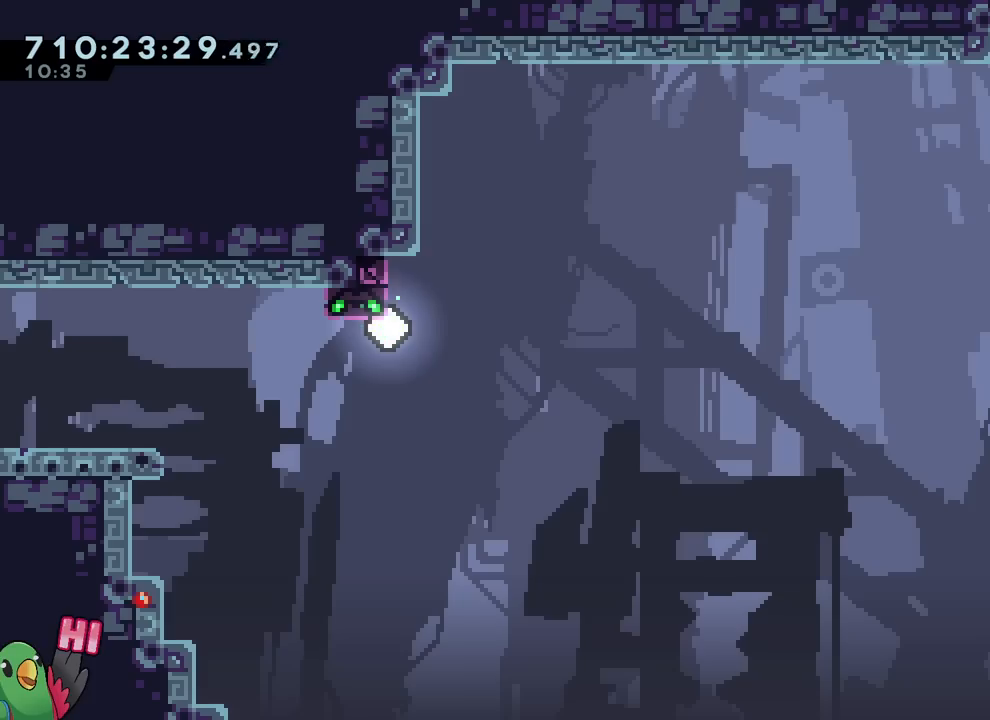
{"buttons": ["B", "DPAD_RIGHT"], "left_stick": "center", "right_stick": "center", "events": [[133, "B", "down"], [217, "B", "up"], [250, "B", "down"], [384, "DPAD_RIGHT", "down"]]}
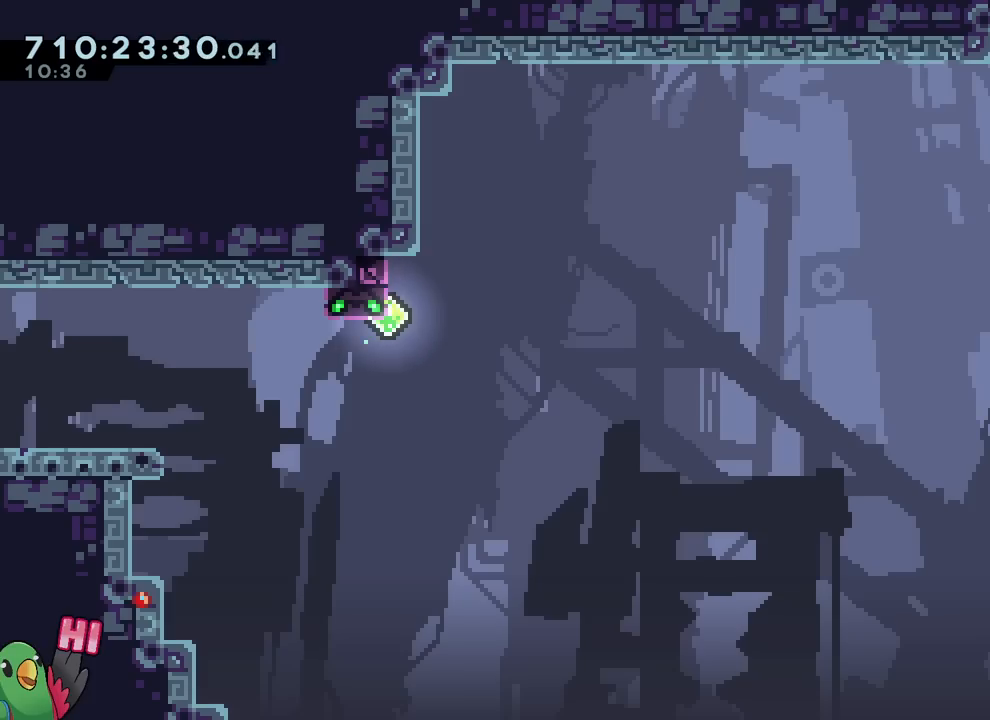
{"buttons": [], "left_stick": "center", "right_stick": "center", "events": [[184, "R2", "down"], [201, "DPAD_RIGHT", "up"], [267, "B", "up"], [267, "R2", "up"]]}
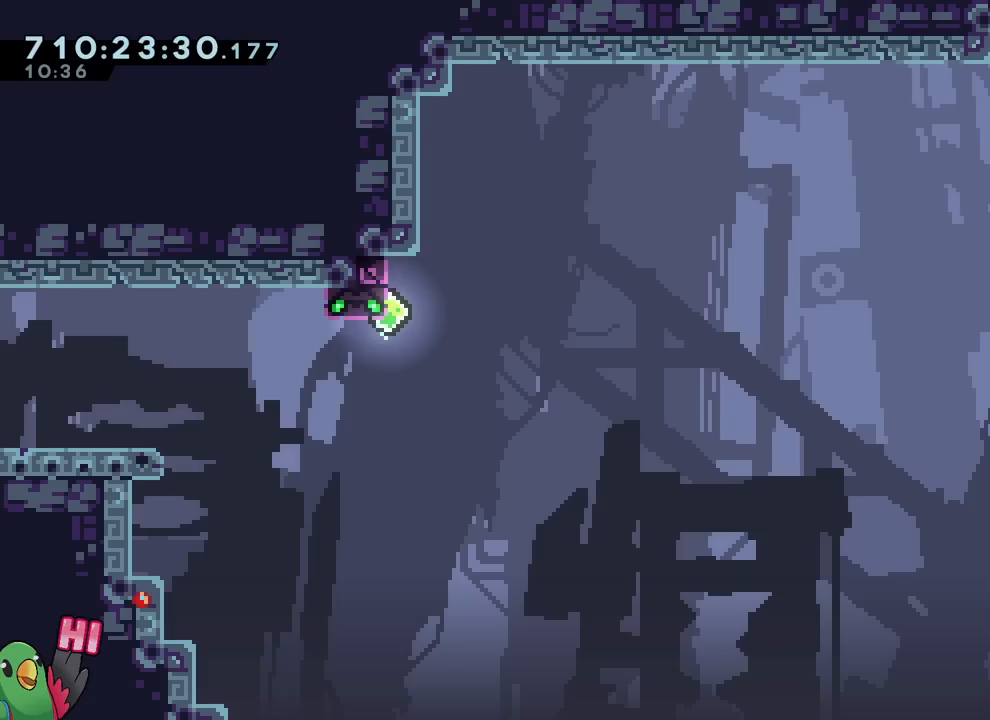
{"buttons": [], "left_stick": "center", "right_stick": "center", "events": []}
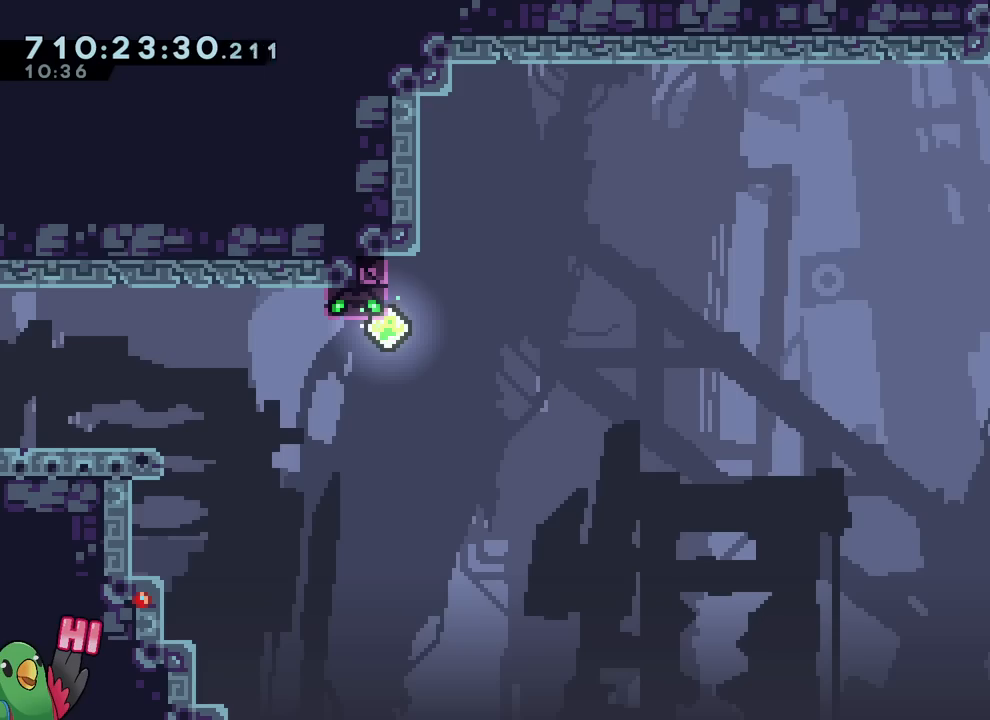
{"buttons": ["B"], "left_stick": "center", "right_stick": "center", "events": [[284, "B", "down"], [384, "B", "up"], [451, "B", "down"]]}
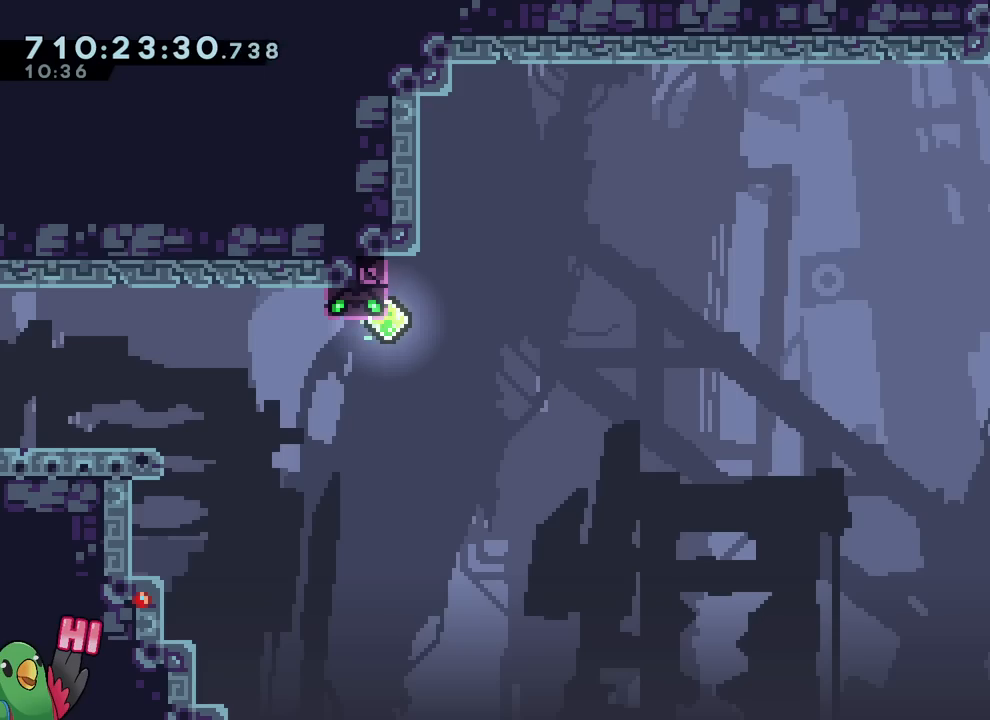
{"buttons": ["R2"], "left_stick": "center", "right_stick": "center", "events": [[33, "DPAD_RIGHT", "down"], [83, "B", "up"], [100, "B", "down"], [350, "DPAD_RIGHT", "up"], [417, "R2", "down"], [500, "B", "up"]]}
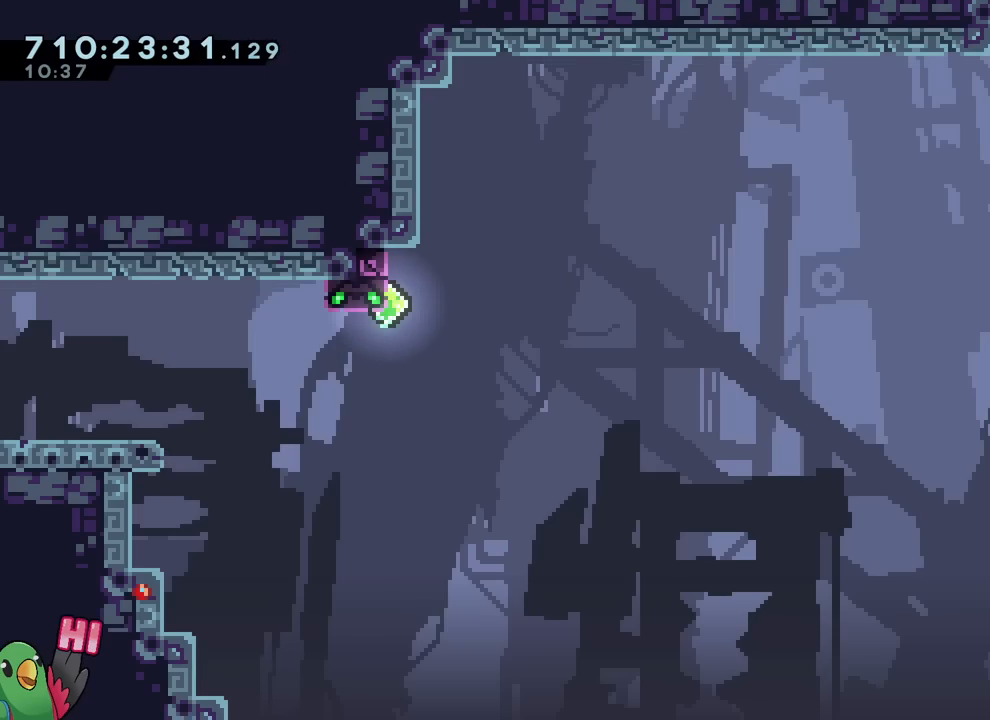
{"buttons": [], "left_stick": "center", "right_stick": "center", "events": [[17, "R2", "up"], [134, "B", "down"], [167, "R2", "down"], [234, "B", "up"], [284, "R2", "up"]]}
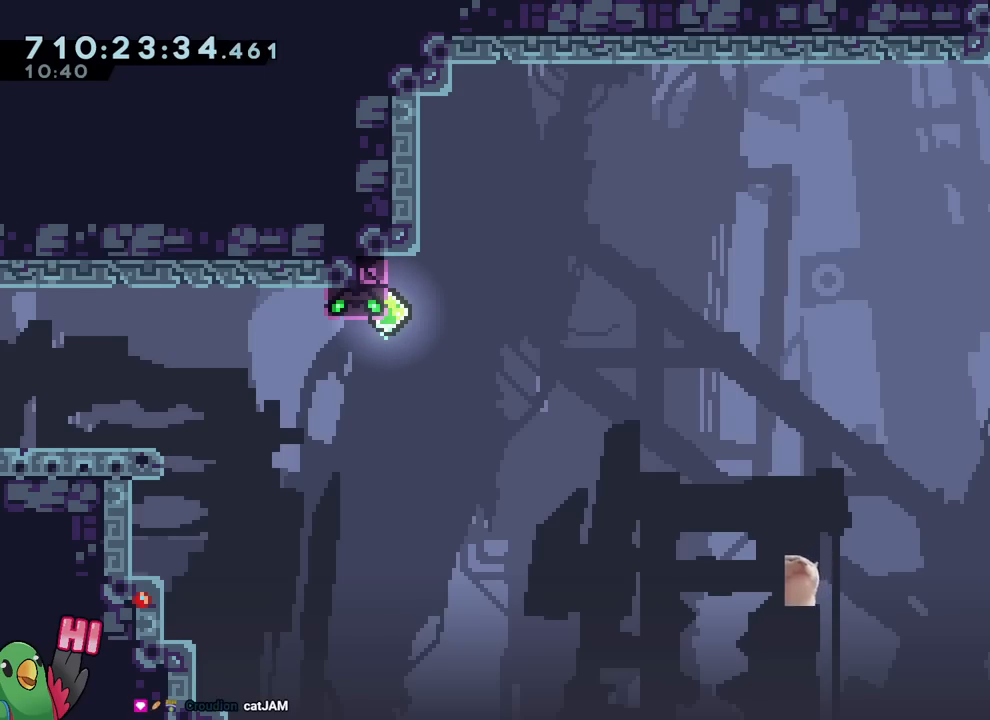
{"buttons": [], "left_stick": "center", "right_stick": "center", "events": []}
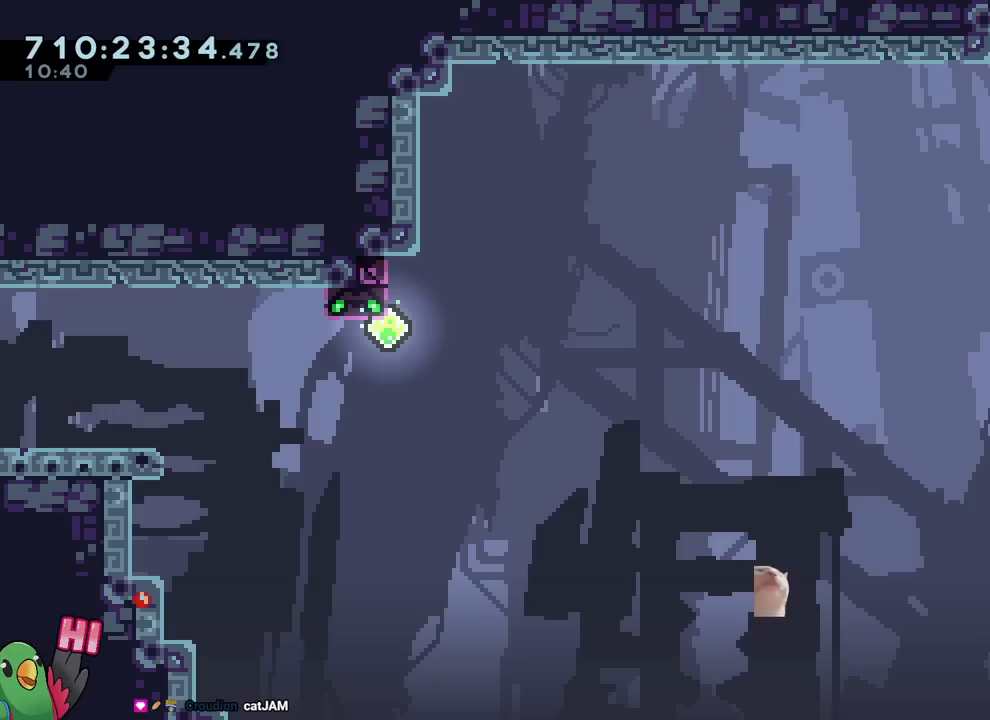
{"buttons": ["B"], "left_stick": "center", "right_stick": "center", "events": [[384, "B", "down"]]}
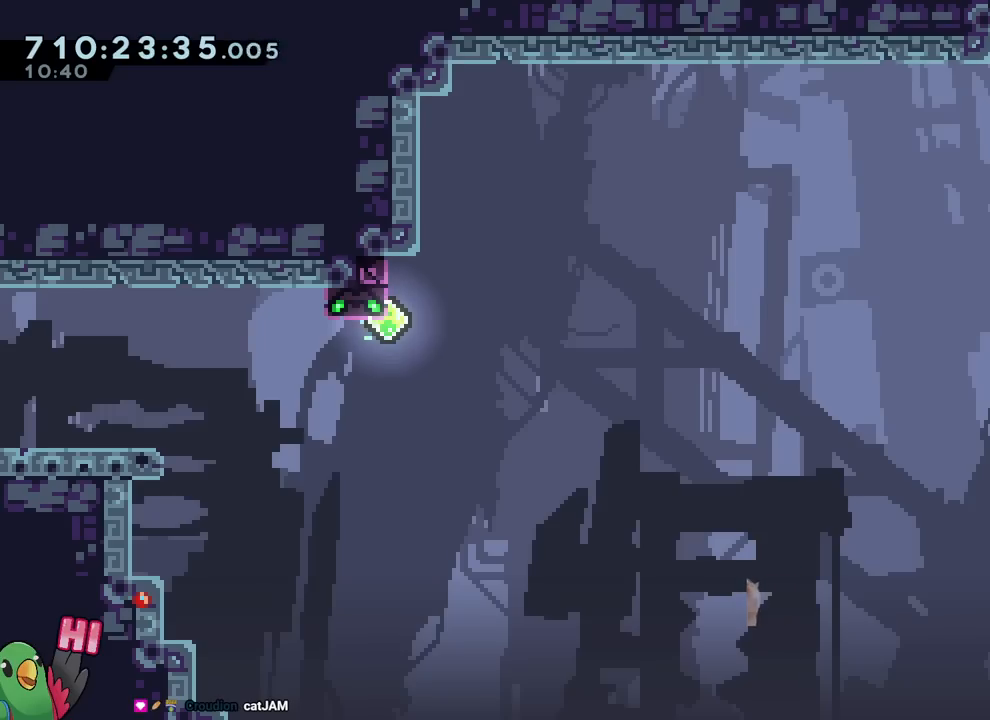
{"buttons": ["R2"], "left_stick": "center", "right_stick": "center", "events": [[100, "DPAD_RIGHT", "down"], [317, "B", "up"], [367, "DPAD_RIGHT", "up"], [417, "R2", "down"]]}
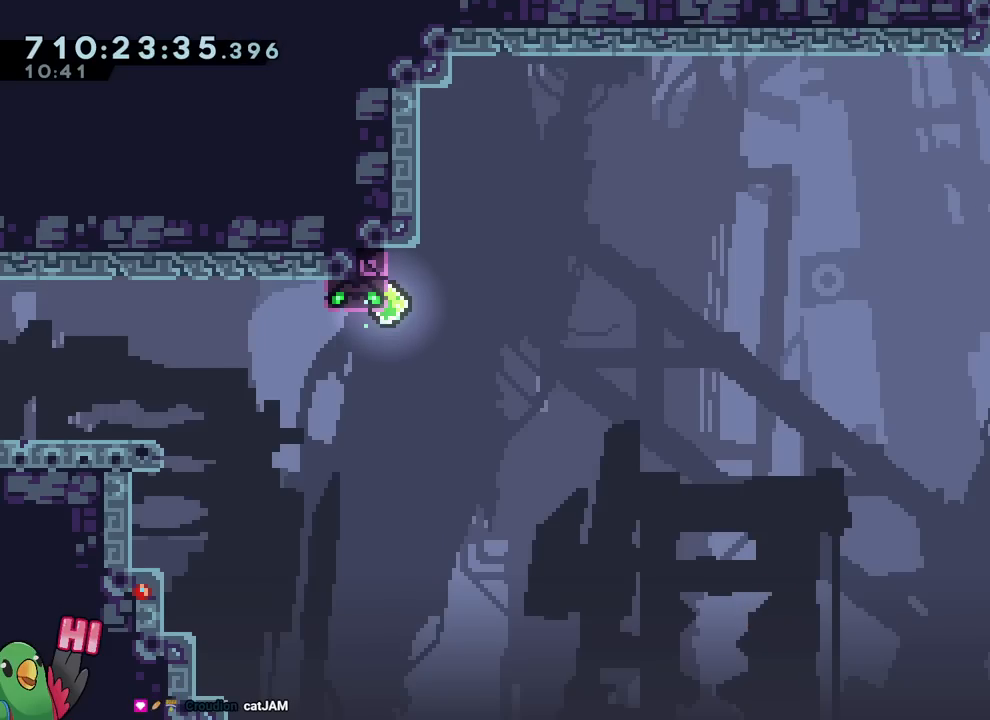
{"buttons": [], "left_stick": "center", "right_stick": "center", "events": [[34, "R2", "up"]]}